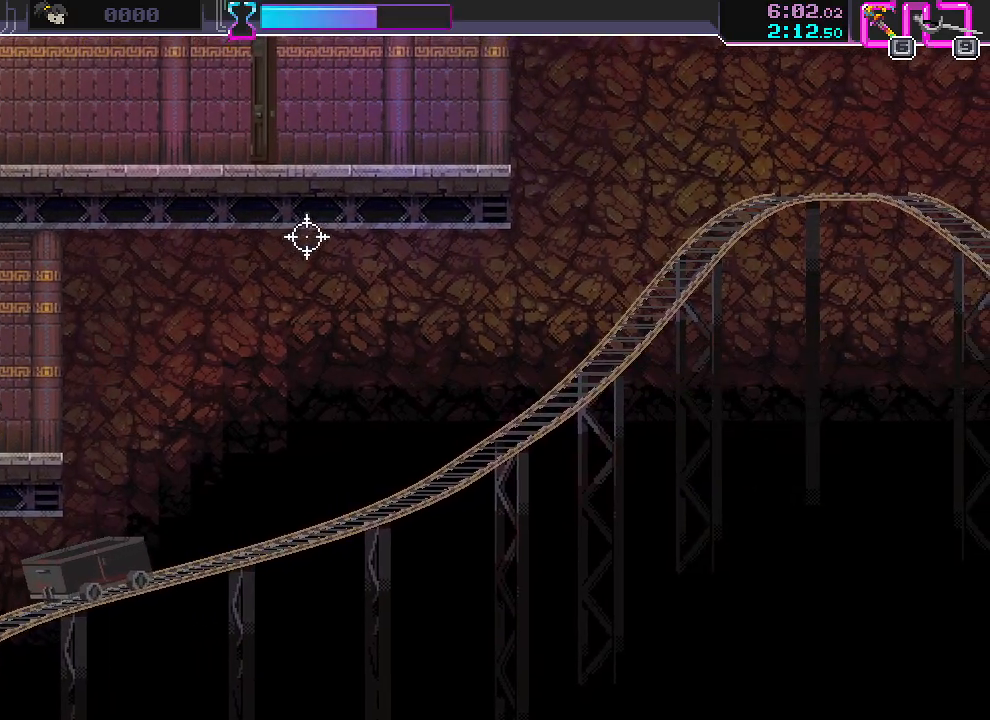
Gameplay with keyboard and mouse; each line is a JSON object with the keys and mouse buttons held at the frame after it. "events" lists presses ("down") and releases ("up") of "a", "ctrl", "d", "r", "s", "shift", "space", "w", "mouse_left", "mouse_wheel", "mouse_right", "mouse_mb4" and "mouse_mb5" between this image and that frame as [ms after this image, input, new state], when the widget could be followed in between. "mouse_left", "mouse_wheel", "mouse_right", "mouse_mb4", "mouse_mb5" = the "left", "wheel", "right", "mb4", "mb5" buttons of the "mouse" list. No other keys are recorded. "wheel" means that the mouse wheel is clicked or scrolled. Mouse movement is not recorded.
{"keys": [], "mouse": [], "events": [[67, "d", "up"]]}
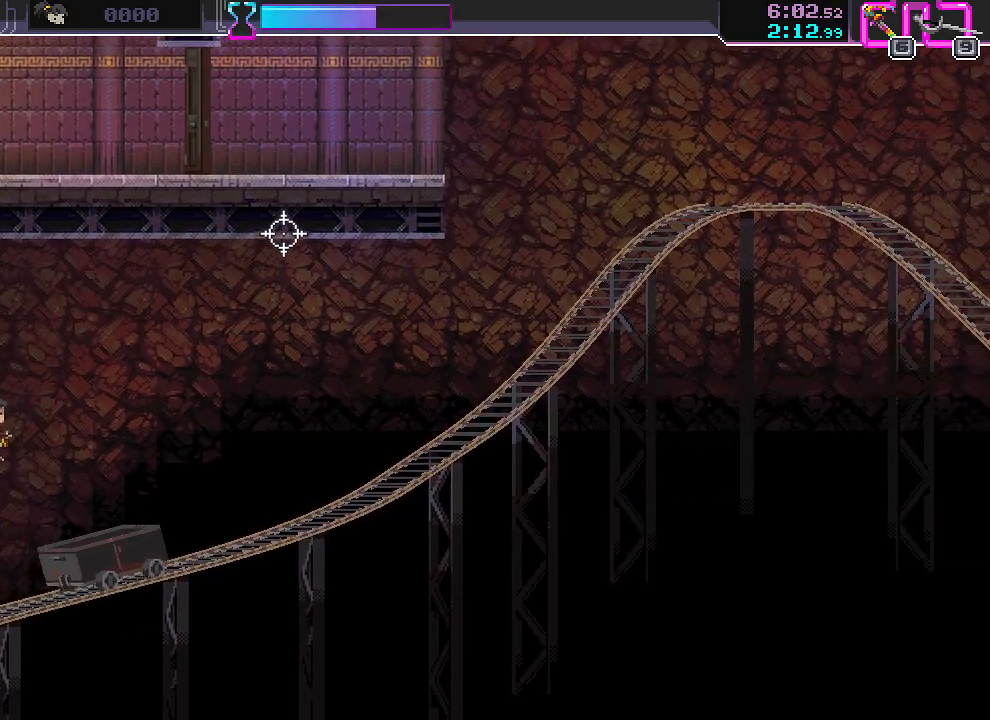
{"keys": [], "mouse": [], "events": [[117, "mouse_left", "down"], [133, "d", "down"], [250, "mouse_left", "up"], [450, "d", "up"]]}
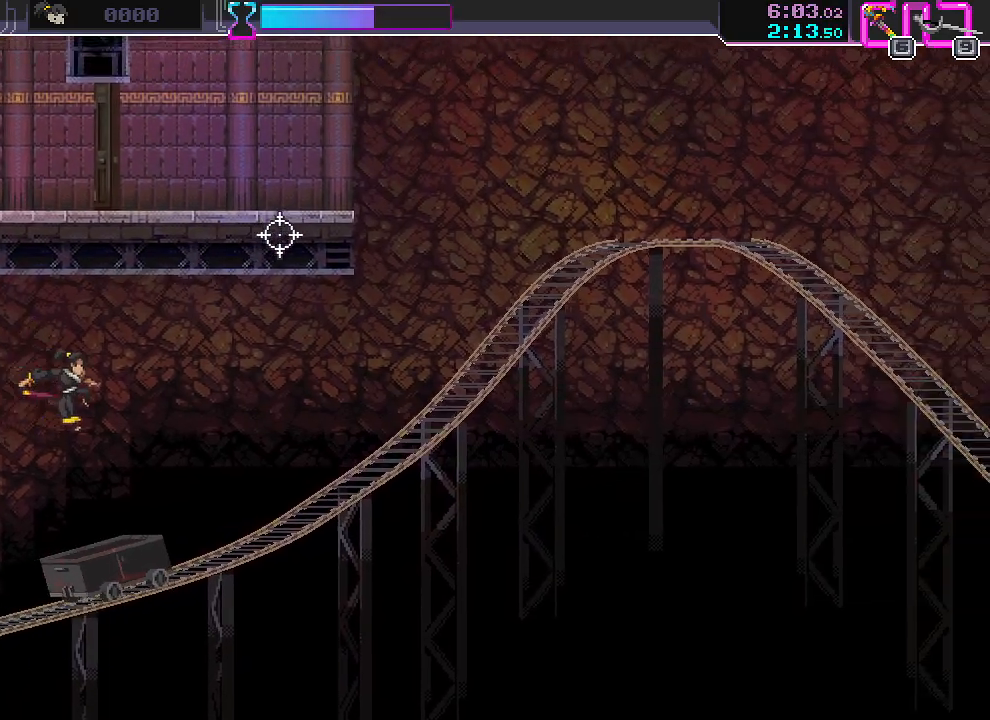
{"keys": [], "mouse": [], "events": [[250, "a", "down"], [367, "a", "up"]]}
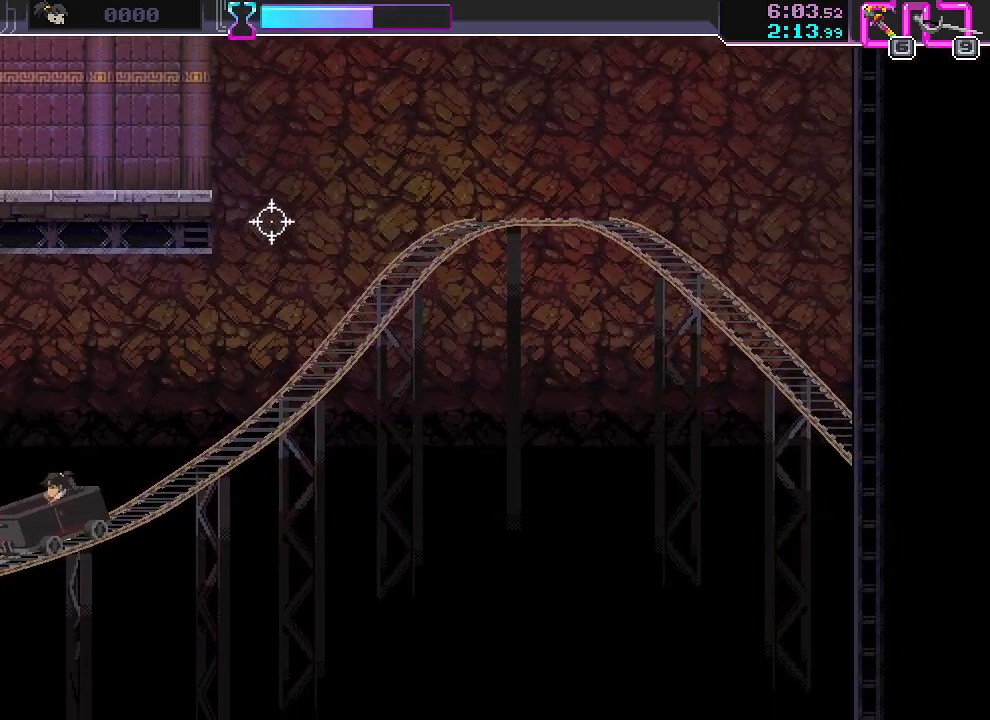
{"keys": [], "mouse": [], "events": []}
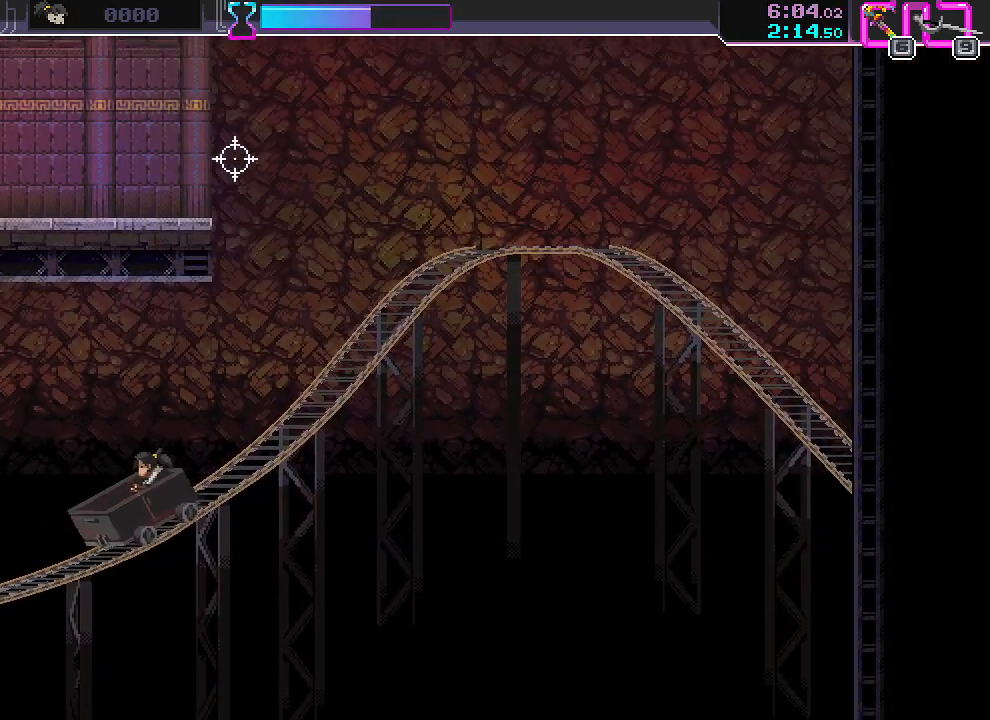
{"keys": ["d", "w"], "mouse": [], "events": [[233, "w", "down"], [383, "d", "down"]]}
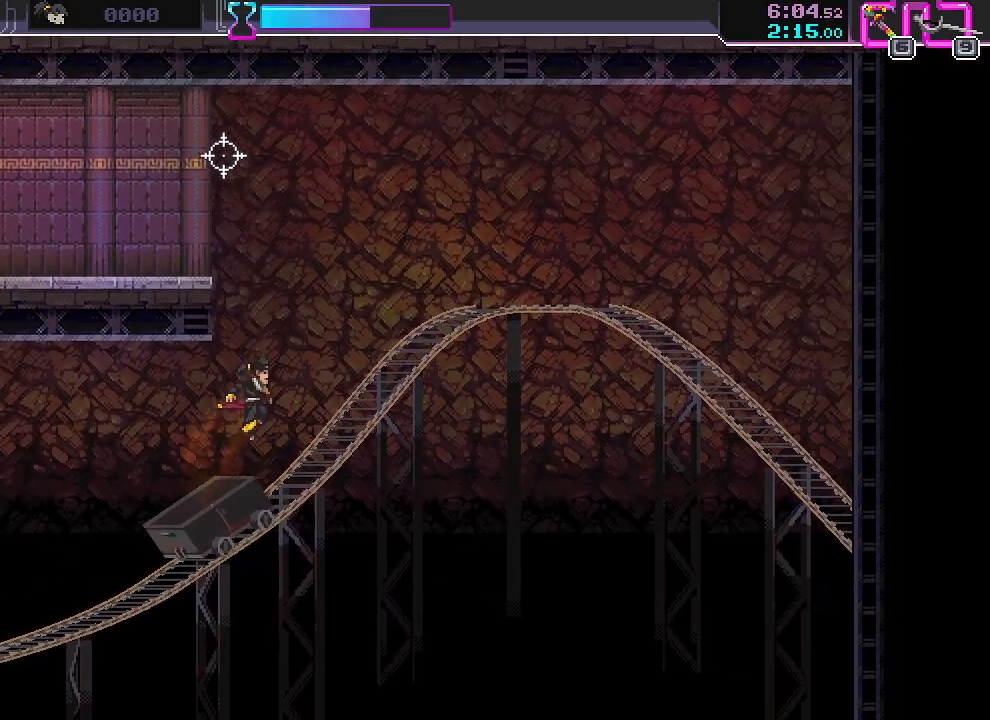
{"keys": ["a", "s"], "mouse": [], "events": [[83, "d", "up"], [83, "mouse_left", "down"], [117, "a", "down"], [217, "mouse_left", "up"], [250, "w", "up"], [400, "s", "down"]]}
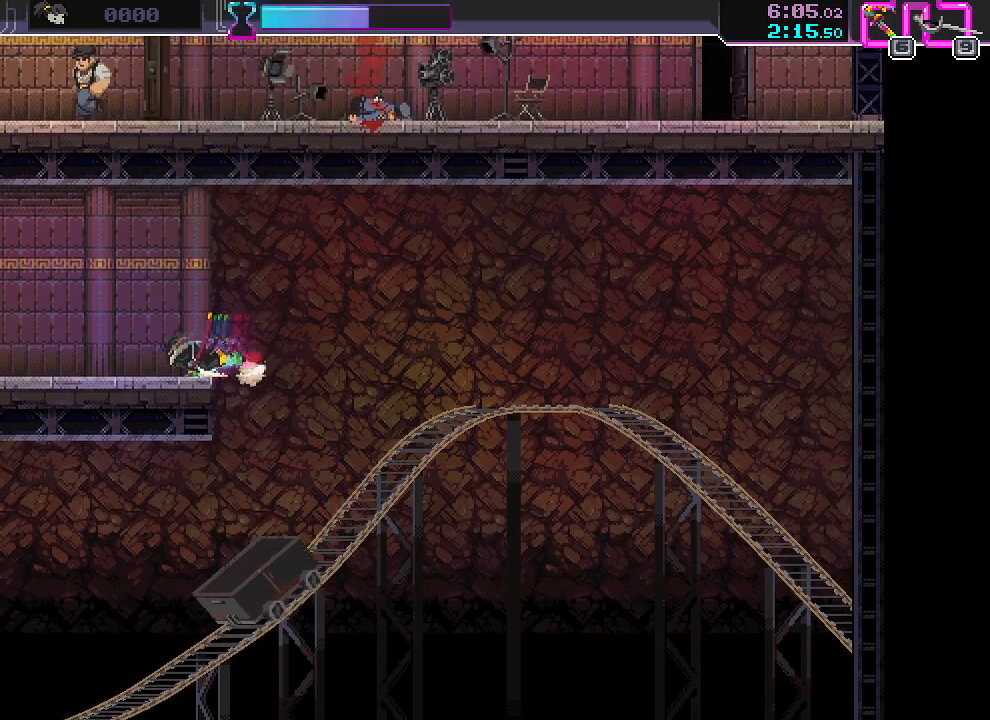
{"keys": ["s"], "mouse": [], "events": [[50, "a", "up"], [67, "s", "up"], [133, "mouse_left", "down"], [250, "mouse_left", "up"], [383, "a", "down"], [400, "s", "down"], [500, "a", "up"]]}
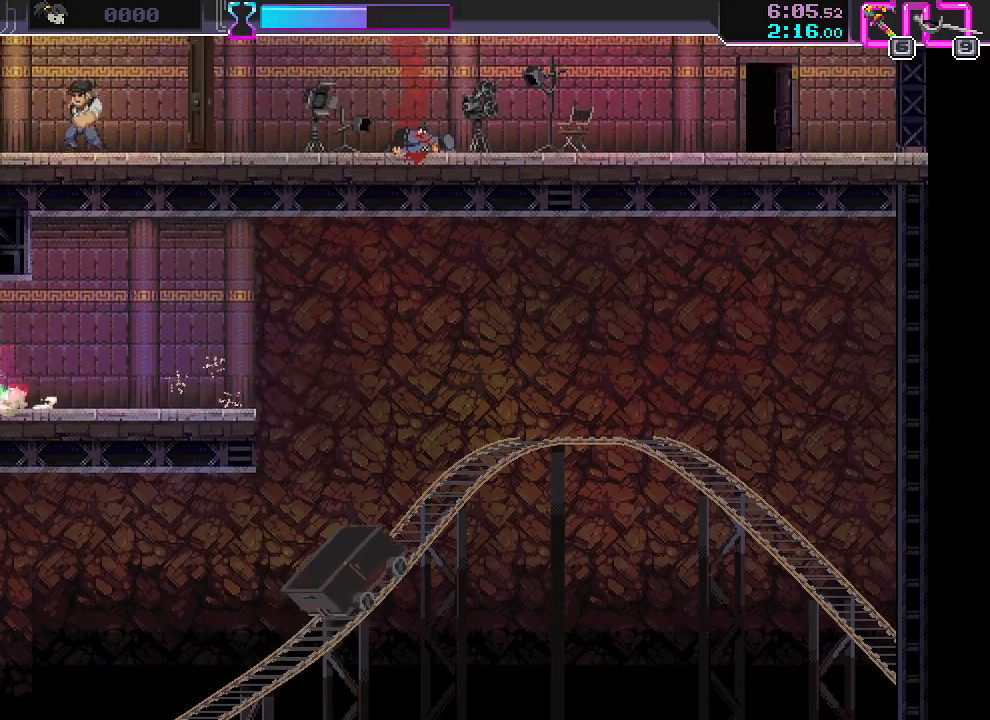
{"keys": ["s"], "mouse": [], "events": [[317, "a", "down"], [350, "a", "up"]]}
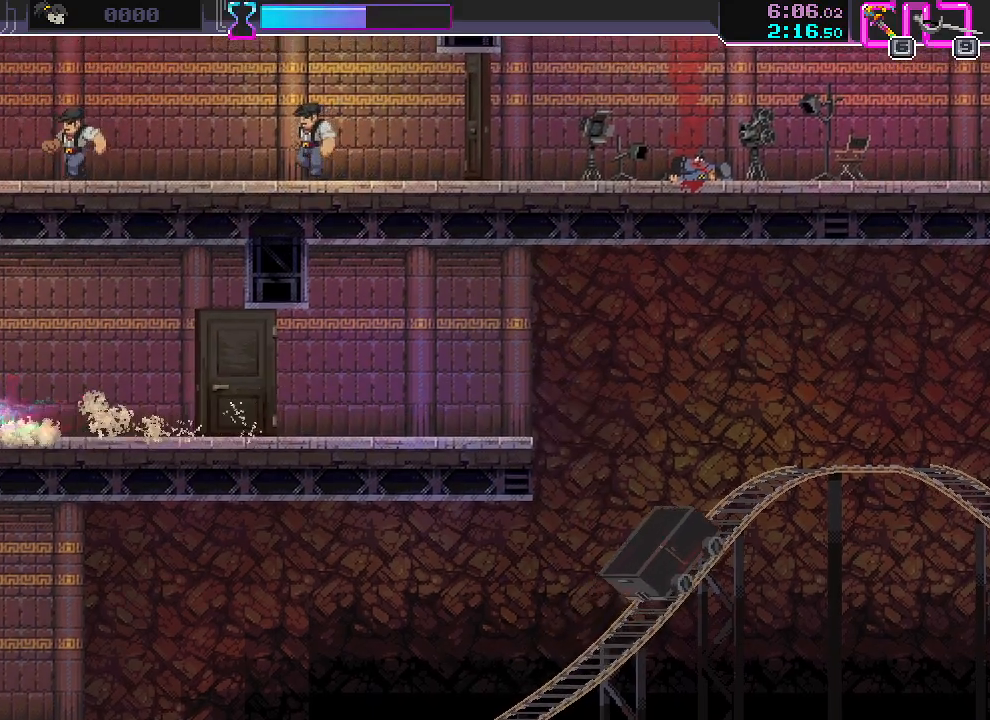
{"keys": ["s"], "mouse": [], "events": [[183, "a", "down"], [250, "a", "up"]]}
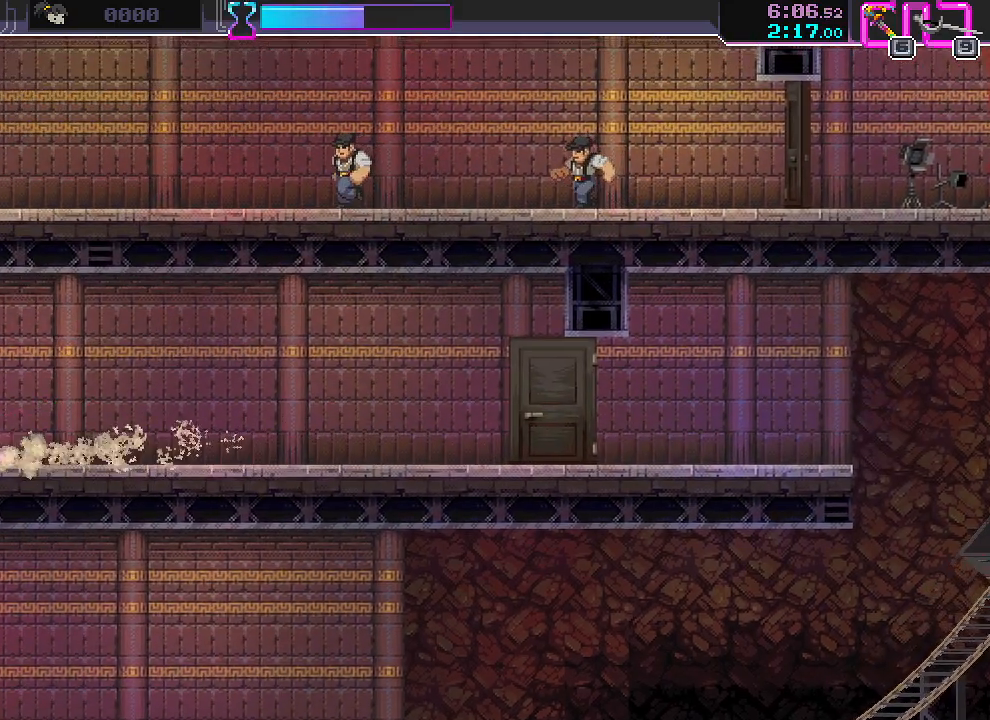
{"keys": ["a", "s"], "mouse": [], "events": [[67, "a", "down"], [150, "a", "up"], [450, "a", "down"]]}
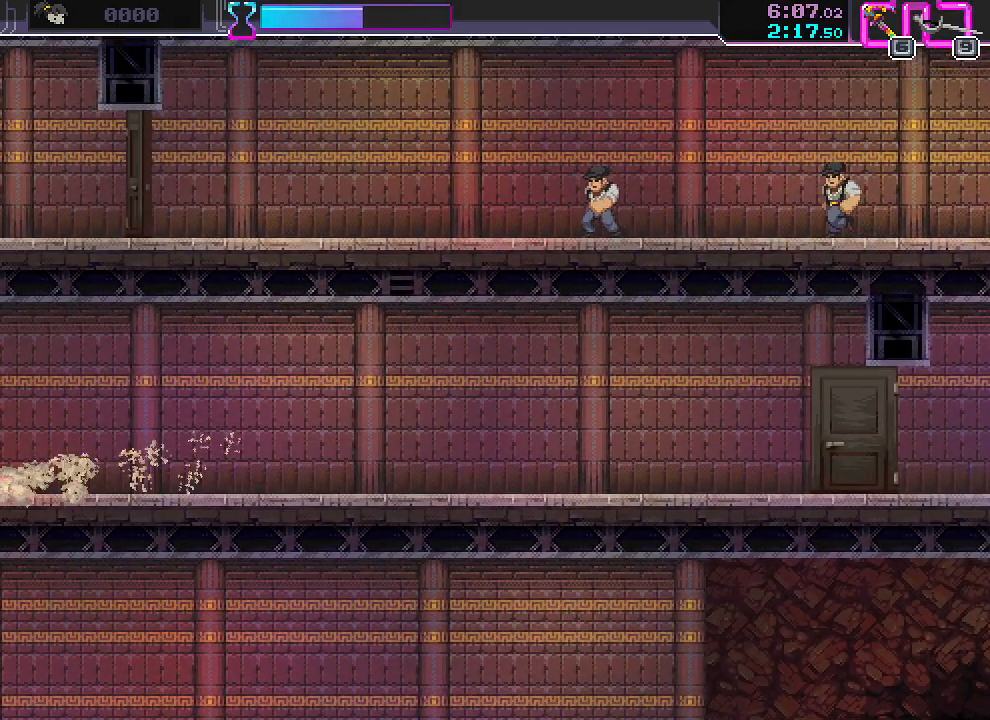
{"keys": ["a"], "mouse": [], "events": [[17, "a", "up"], [350, "a", "down"], [467, "s", "up"]]}
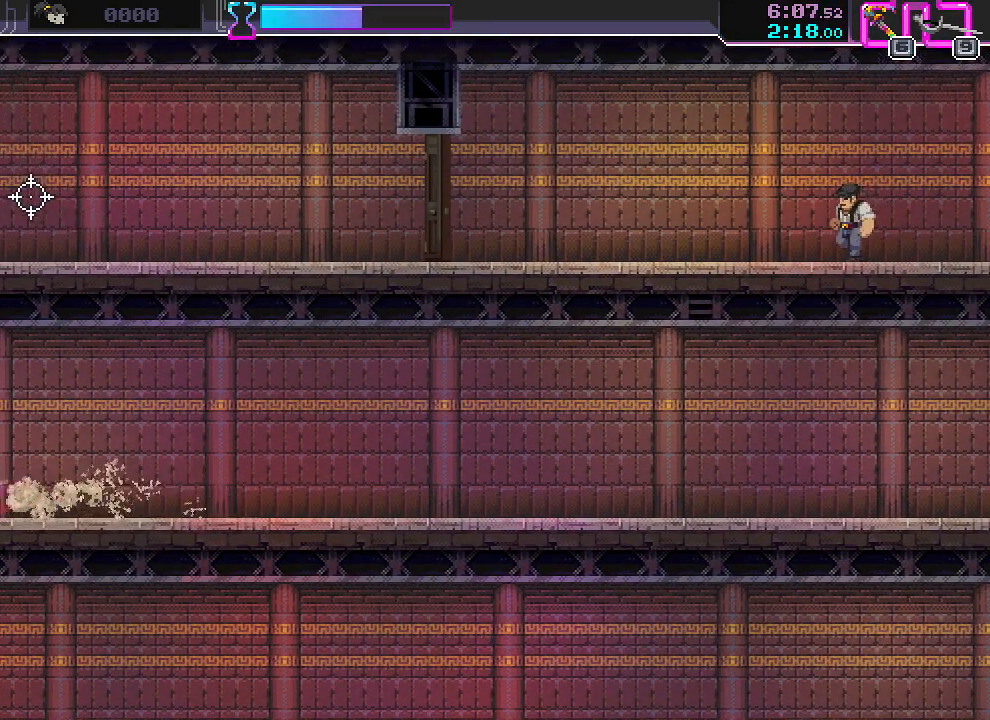
{"keys": ["d", "w"], "mouse": ["left"], "events": [[50, "w", "down"], [350, "a", "up"], [367, "mouse_left", "down"], [383, "d", "down"]]}
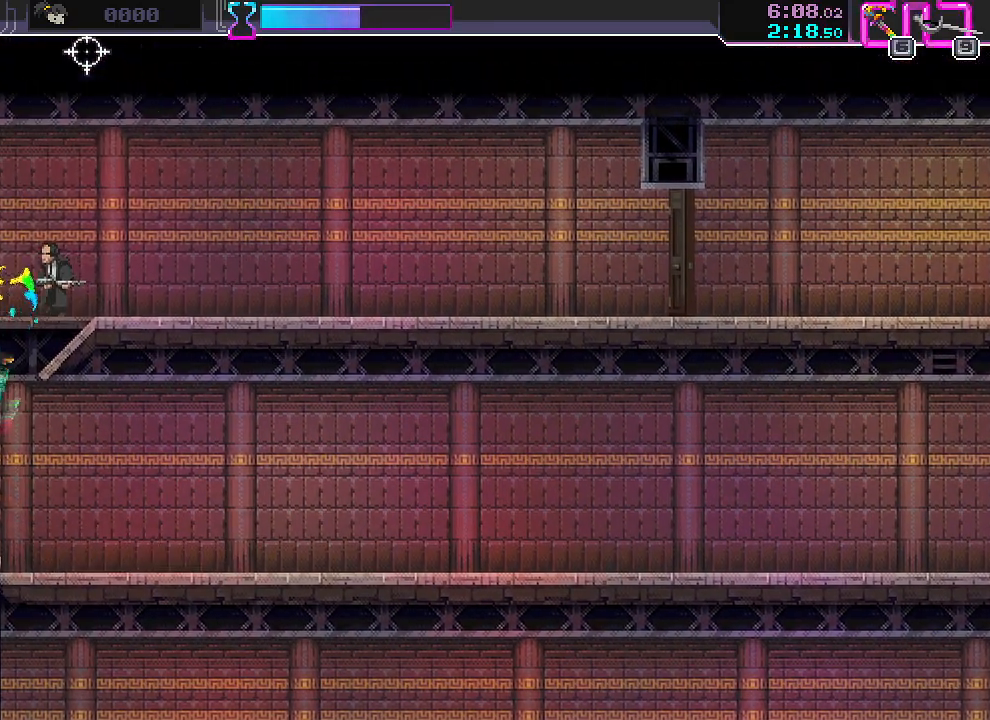
{"keys": ["s"], "mouse": [], "events": [[17, "mouse_left", "up"], [117, "w", "up"], [217, "s", "down"], [317, "d", "up"]]}
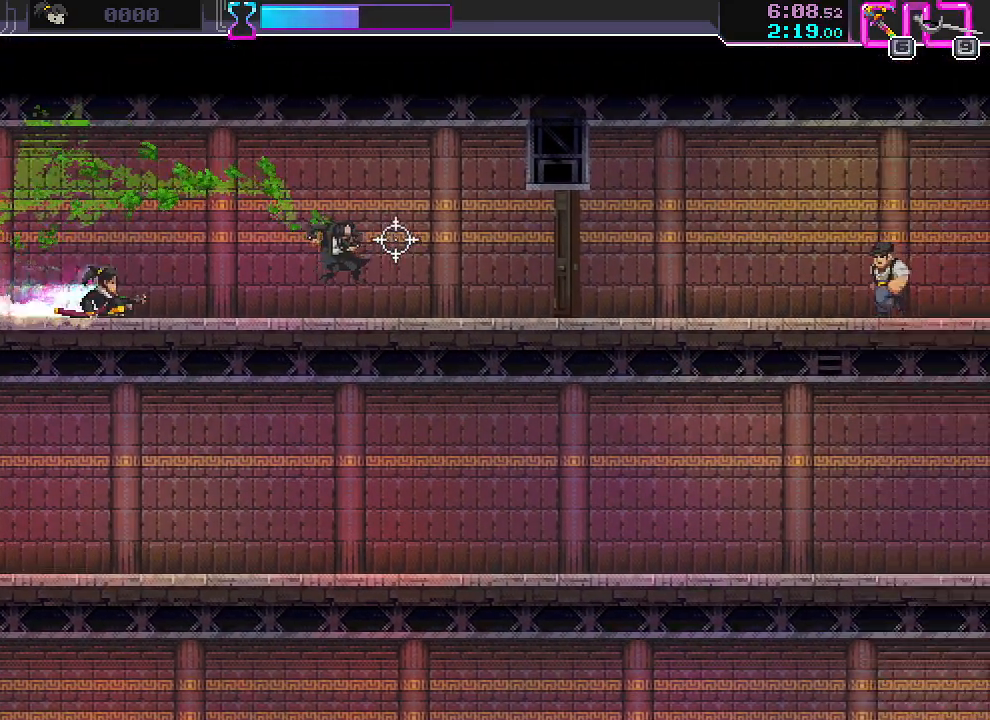
{"keys": ["d"], "mouse": ["left"], "events": [[133, "d", "down"], [333, "s", "up"], [450, "mouse_left", "down"]]}
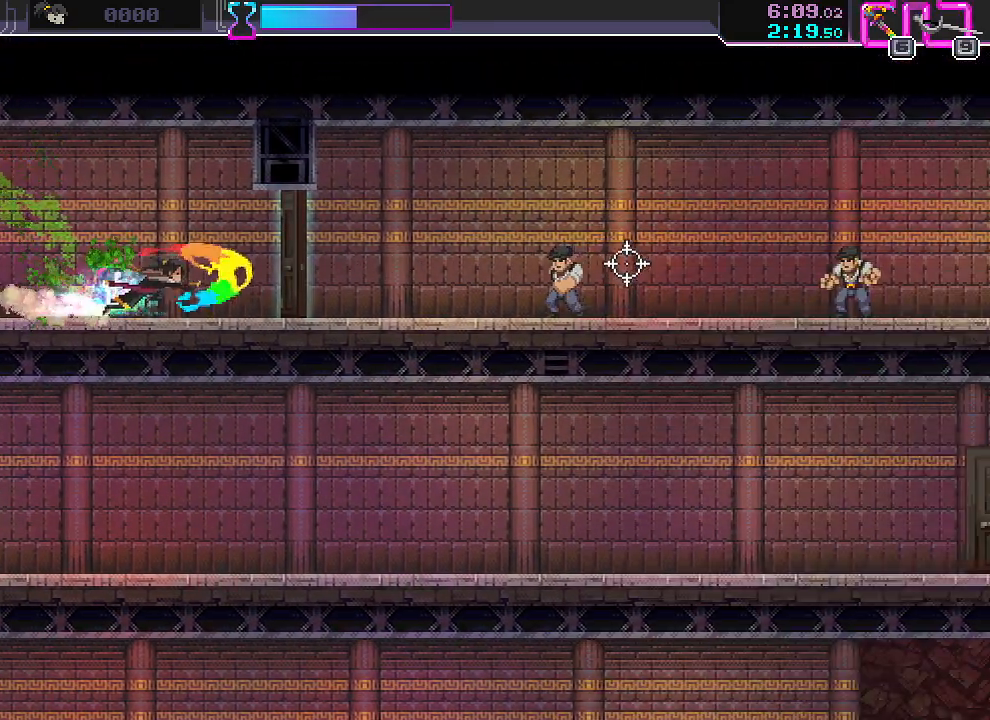
{"keys": ["s"], "mouse": [], "events": [[83, "mouse_left", "up"], [167, "mouse_right", "down"], [250, "s", "down"], [250, "space", "down"], [267, "mouse_right", "up"], [317, "d", "up"], [367, "space", "up"]]}
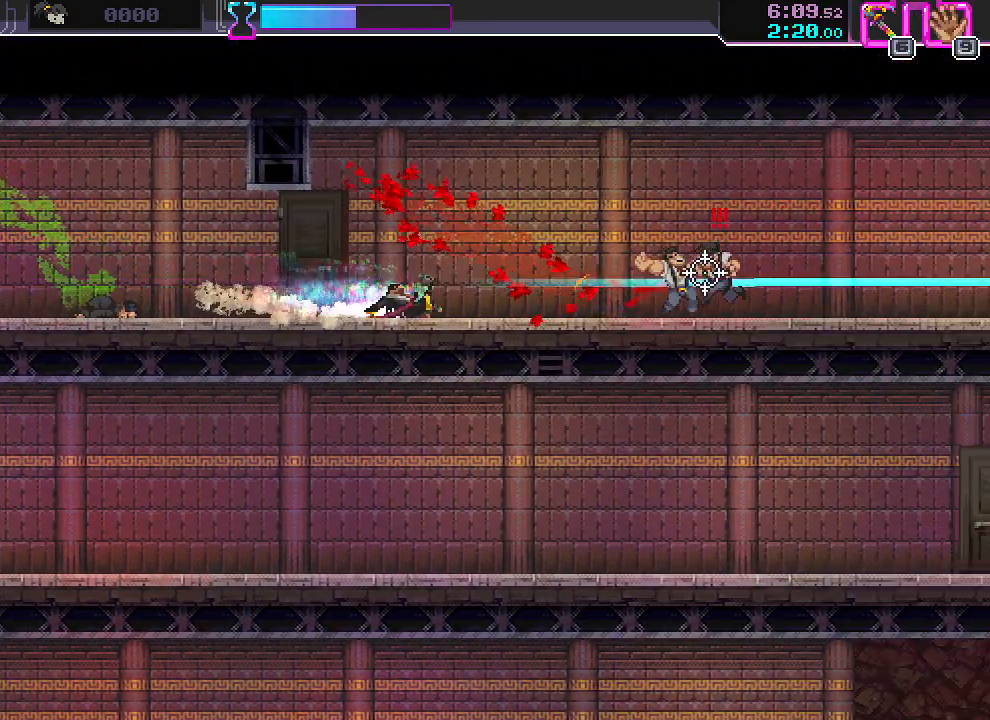
{"keys": ["s"], "mouse": [], "events": [[150, "d", "down"], [233, "d", "up"]]}
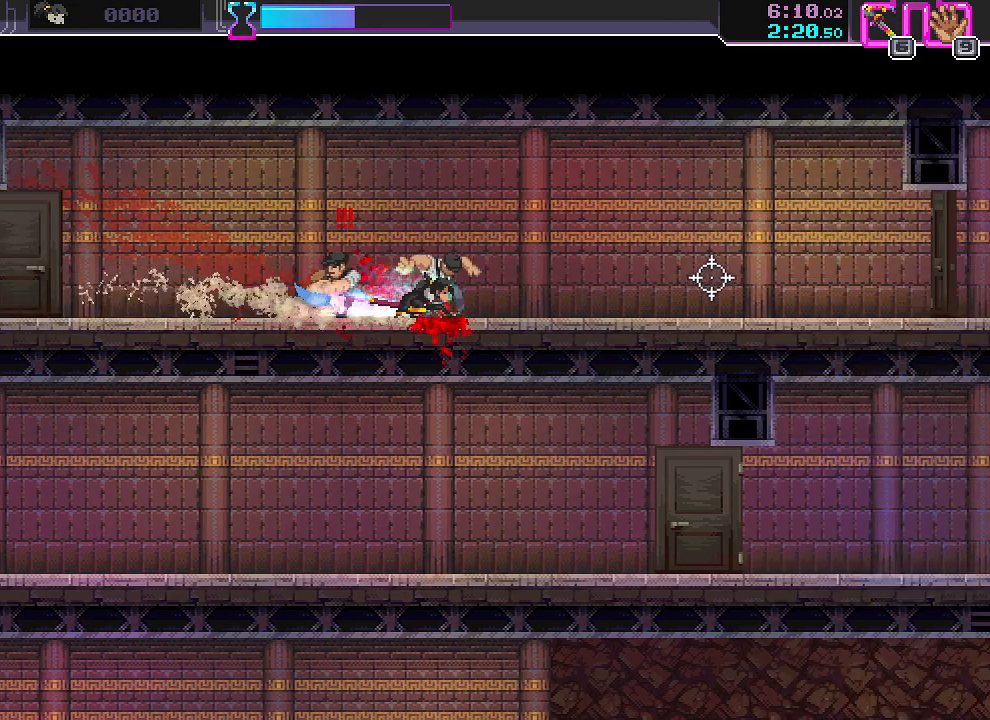
{"keys": ["d", "s"], "mouse": [], "events": [[33, "d", "down"], [83, "d", "up"], [400, "d", "down"]]}
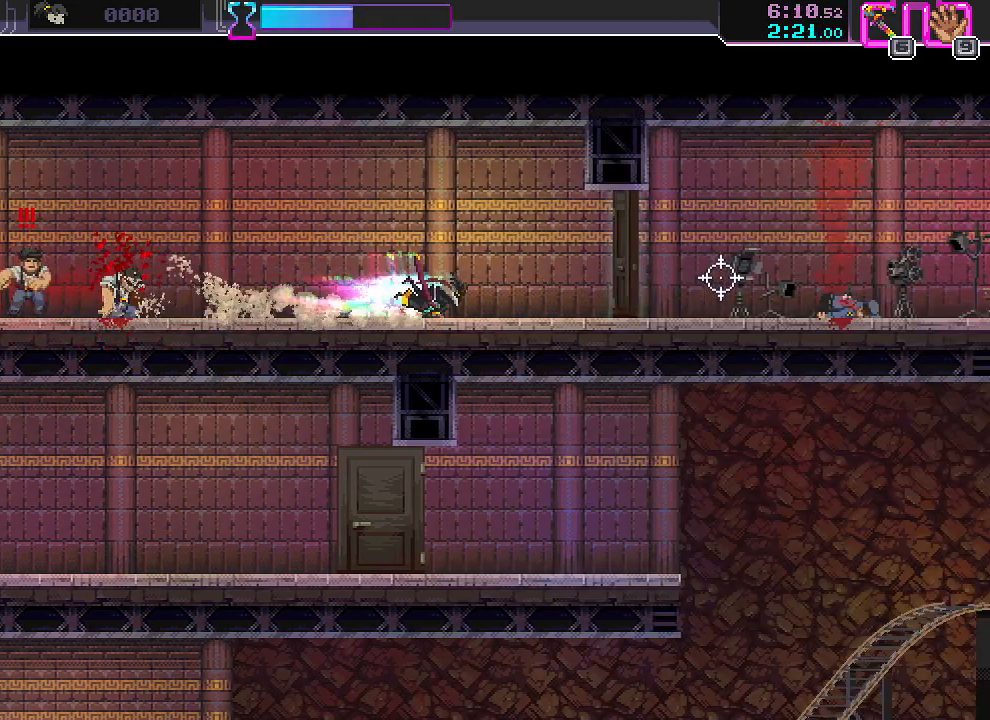
{"keys": ["s"], "mouse": [], "events": [[50, "mouse_left", "down"], [67, "s", "up"], [150, "mouse_left", "up"], [217, "space", "down"], [267, "s", "down"], [333, "d", "up"], [367, "space", "up"]]}
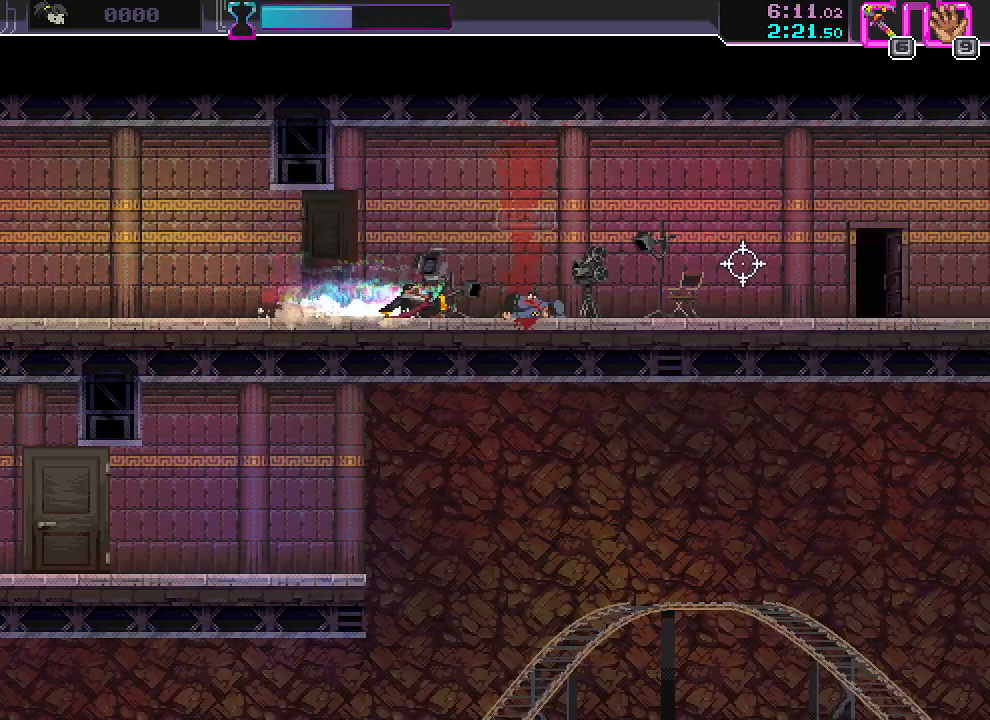
{"keys": ["d", "s"], "mouse": [], "events": [[183, "d", "down"], [233, "shift", "down"], [317, "shift", "up"], [350, "d", "up"], [367, "mouse_left", "down"], [383, "shift", "down"], [400, "d", "down"], [450, "shift", "up"], [483, "mouse_left", "up"]]}
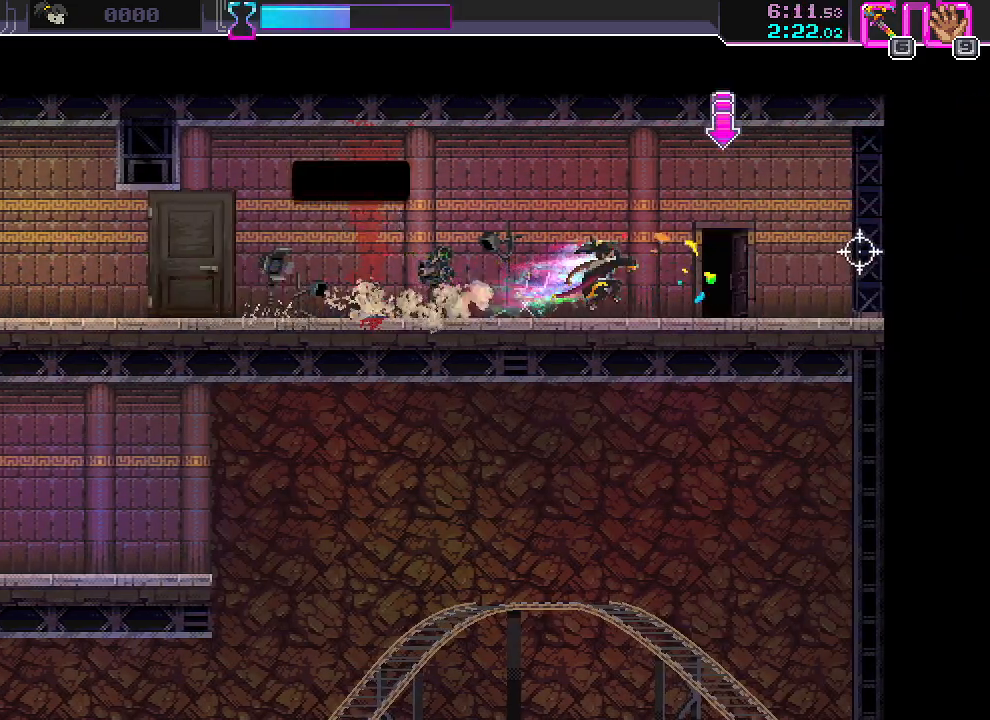
{"keys": ["d", "s"], "mouse": [], "events": [[33, "shift", "down"], [100, "shift", "up"], [150, "shift", "down"], [200, "d", "up"], [217, "d", "down"], [367, "shift", "up"]]}
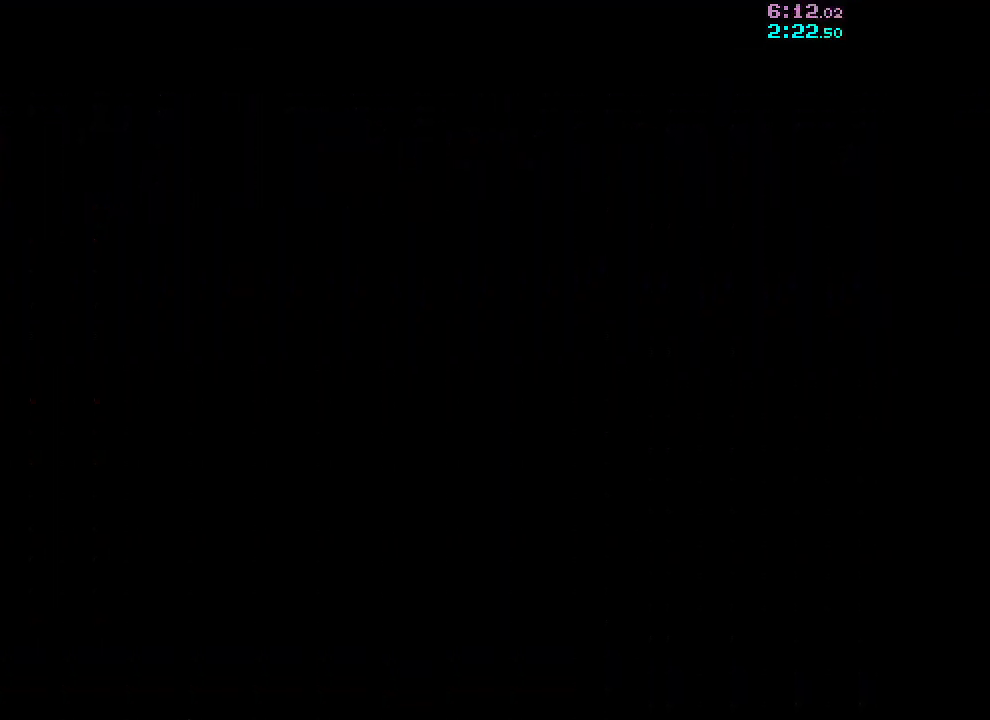
{"keys": ["d", "s"], "mouse": [], "events": []}
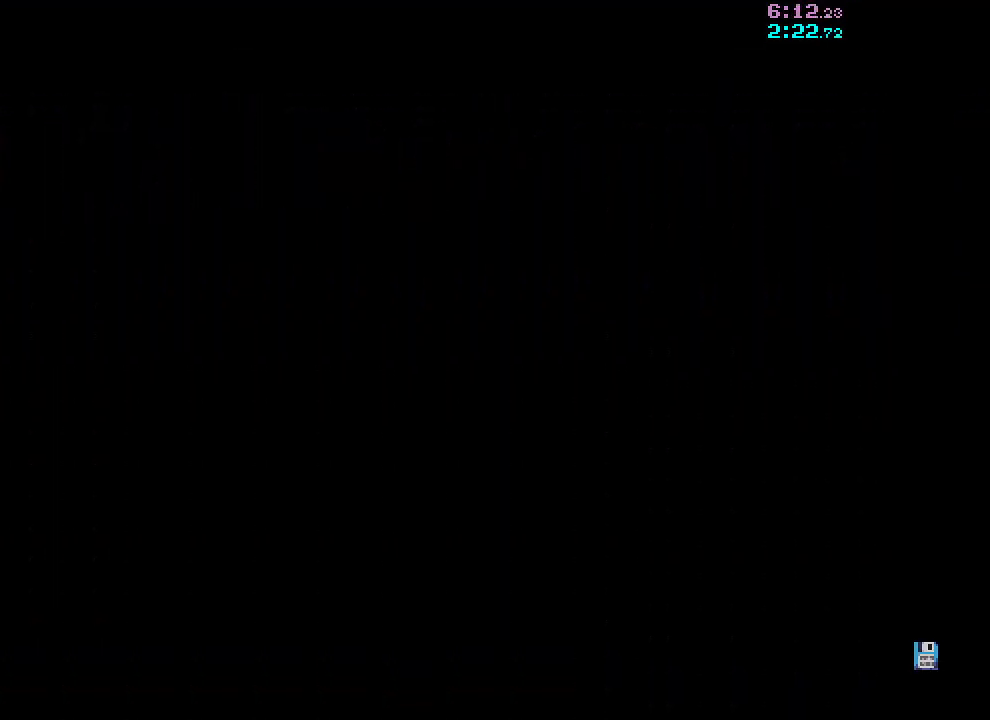
{"keys": ["d", "s"], "mouse": [], "events": []}
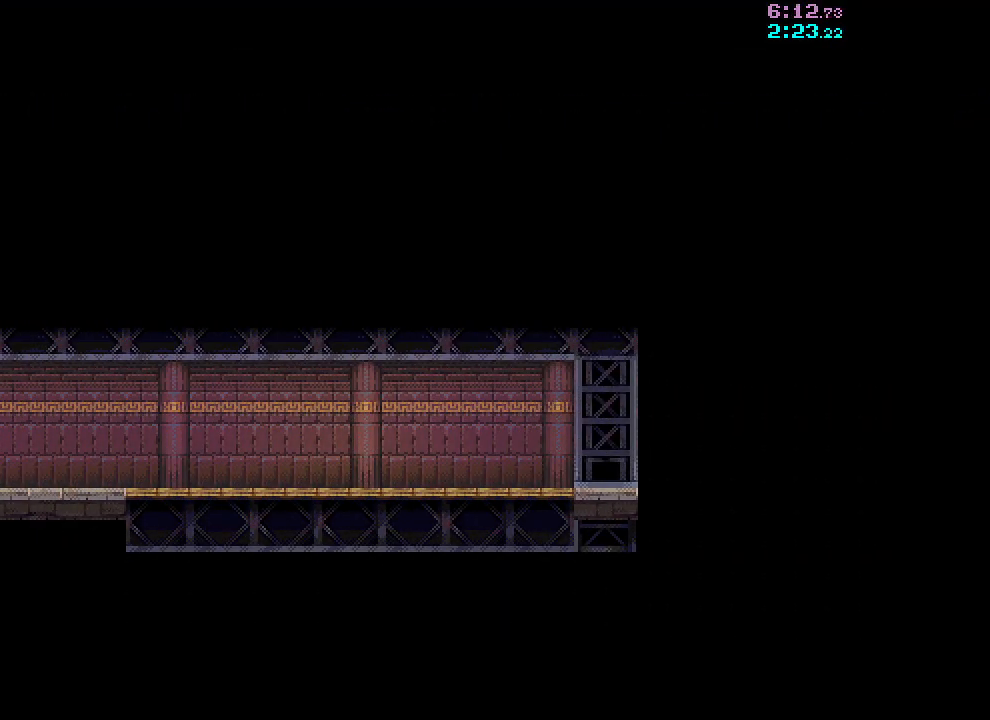
{"keys": ["d", "s"], "mouse": [], "events": []}
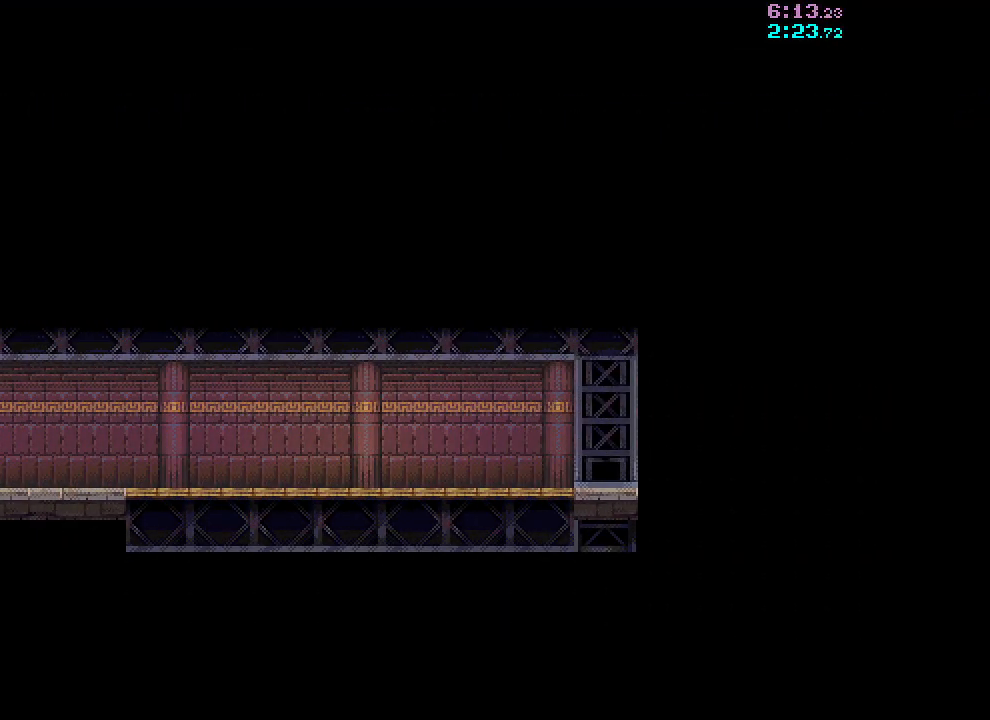
{"keys": ["d", "s"], "mouse": [], "events": [[100, "d", "up"], [433, "d", "down"]]}
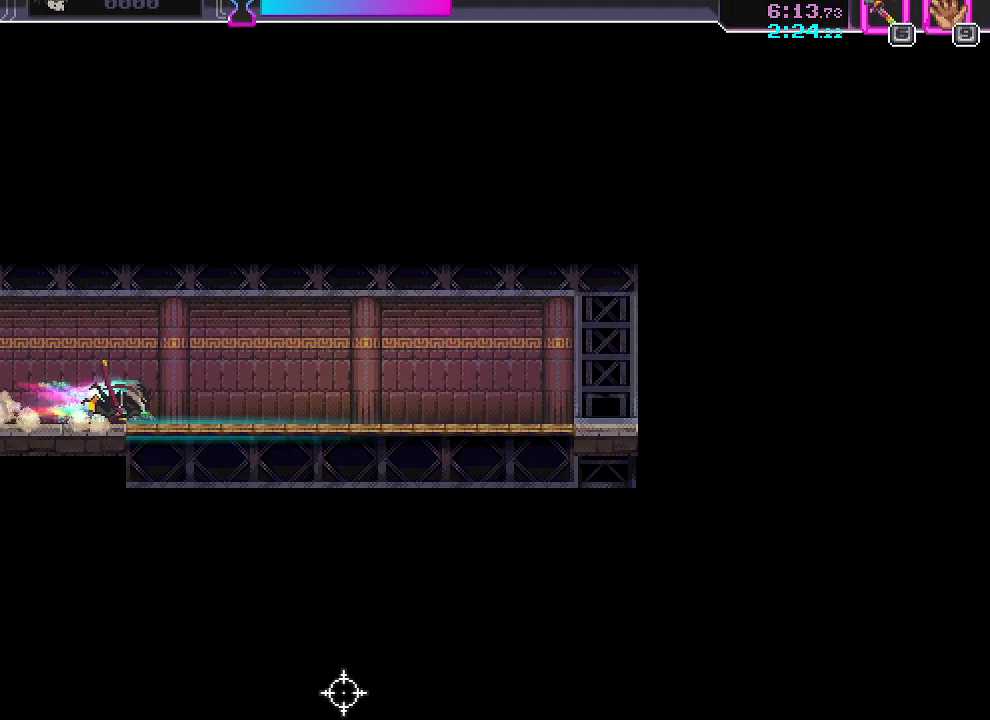
{"keys": ["shift"], "mouse": [], "events": [[67, "mouse_left", "down"], [117, "s", "up"], [150, "shift", "down"], [217, "mouse_left", "up"], [250, "shift", "up"], [300, "d", "up"], [317, "shift", "down"], [383, "shift", "up"], [467, "shift", "down"]]}
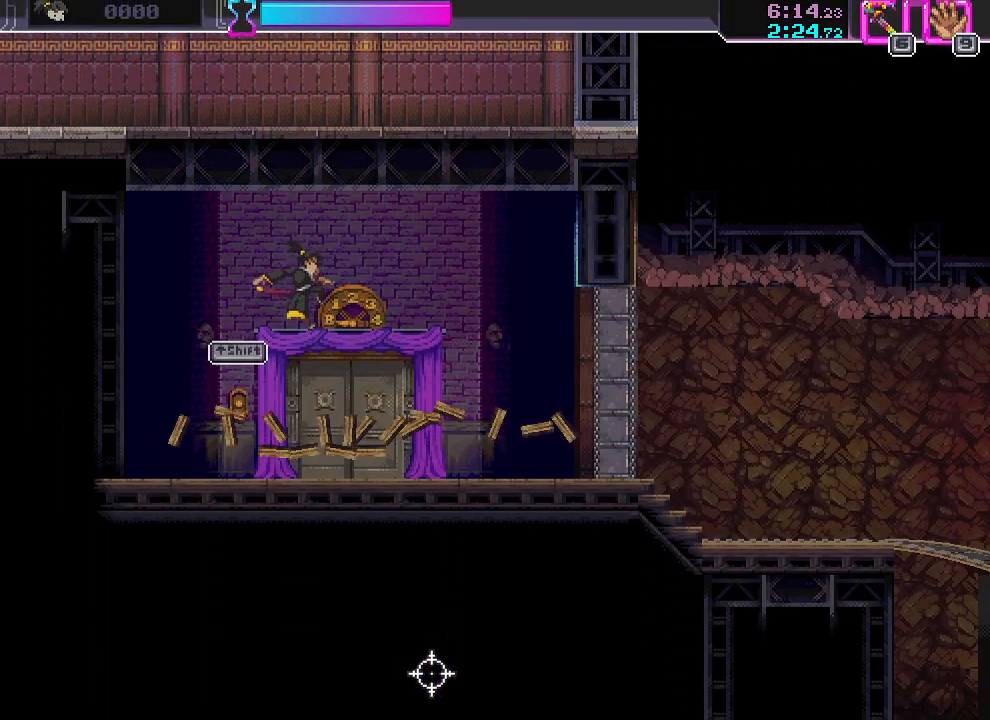
{"keys": [], "mouse": [], "events": [[17, "shift", "up"], [67, "shift", "down"], [133, "shift", "up"], [183, "shift", "down"], [233, "shift", "up"]]}
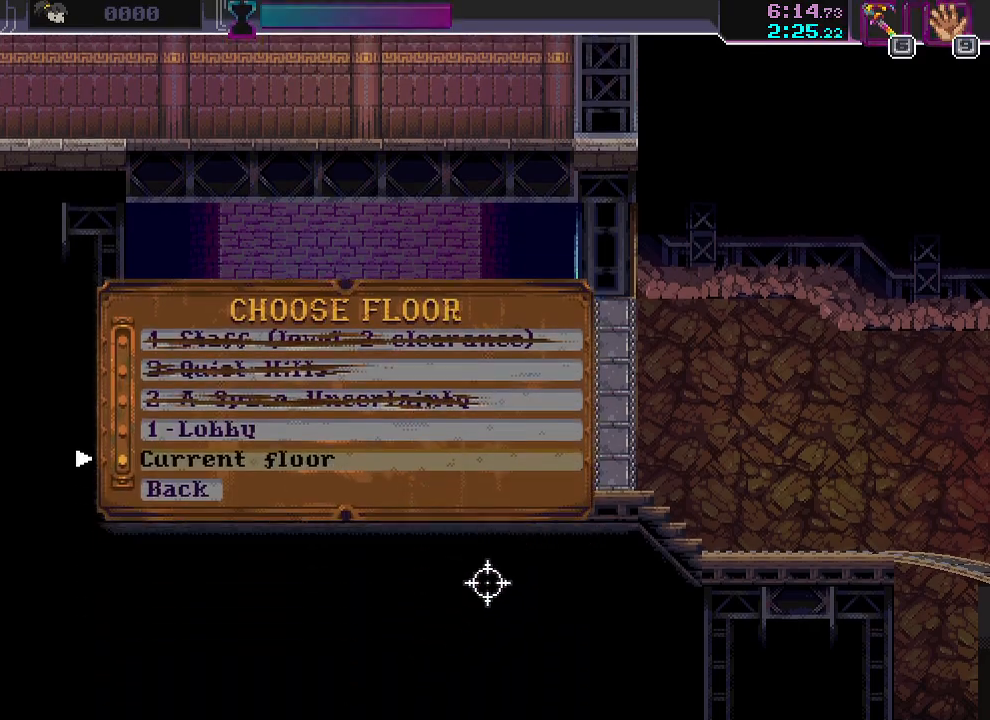
{"keys": [], "mouse": [], "events": [[217, "w", "down"], [267, "mouse_left", "down"], [283, "w", "up"], [333, "mouse_left", "up"]]}
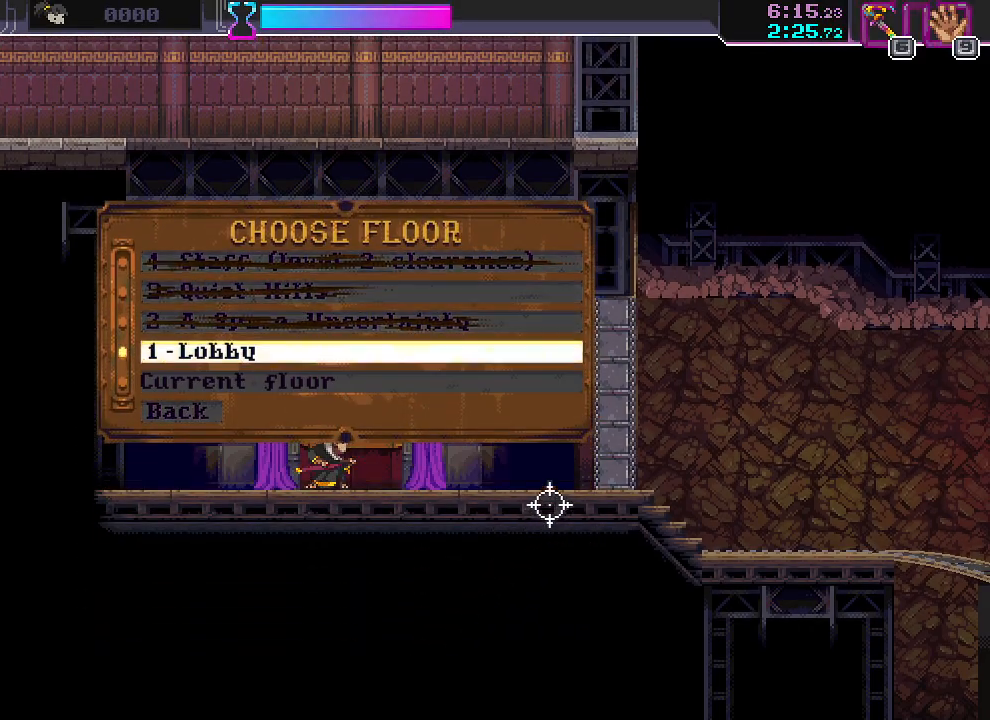
{"keys": [], "mouse": [], "events": []}
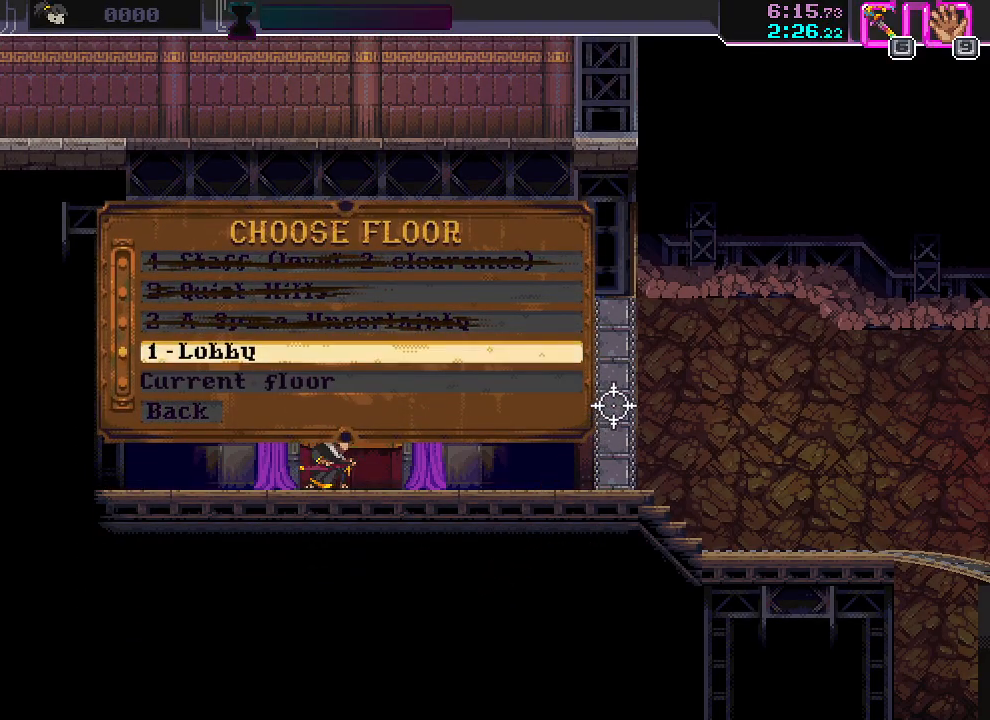
{"keys": [], "mouse": [], "events": []}